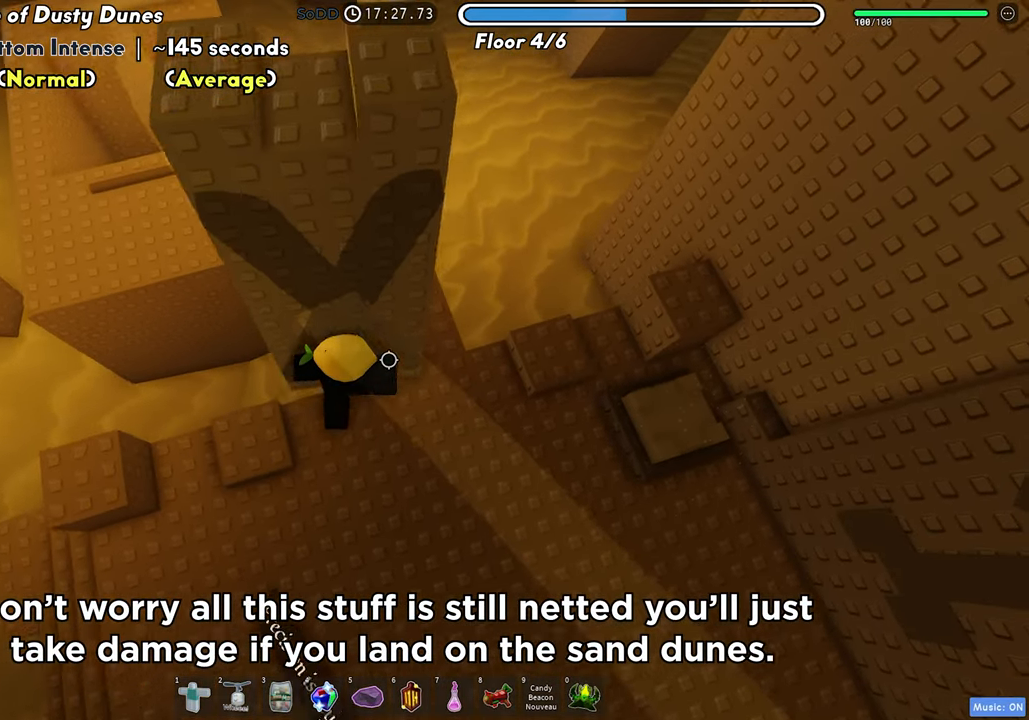
Gameplay with keyboard; each line is a JSON object with the keys held at the frame after it. "events" lists presses ("down") and releases ("up") of "a", "ctrl", "d", "f", "r", "s", "shift", "space", "tab" and "w" between this image and that frame as [ms after this image, input, new state], when the widget could be followed in between. No other keys are recorded. Mouse input is not recorded.
{"keys": ["w"], "events": [[50, "d", "up"]]}
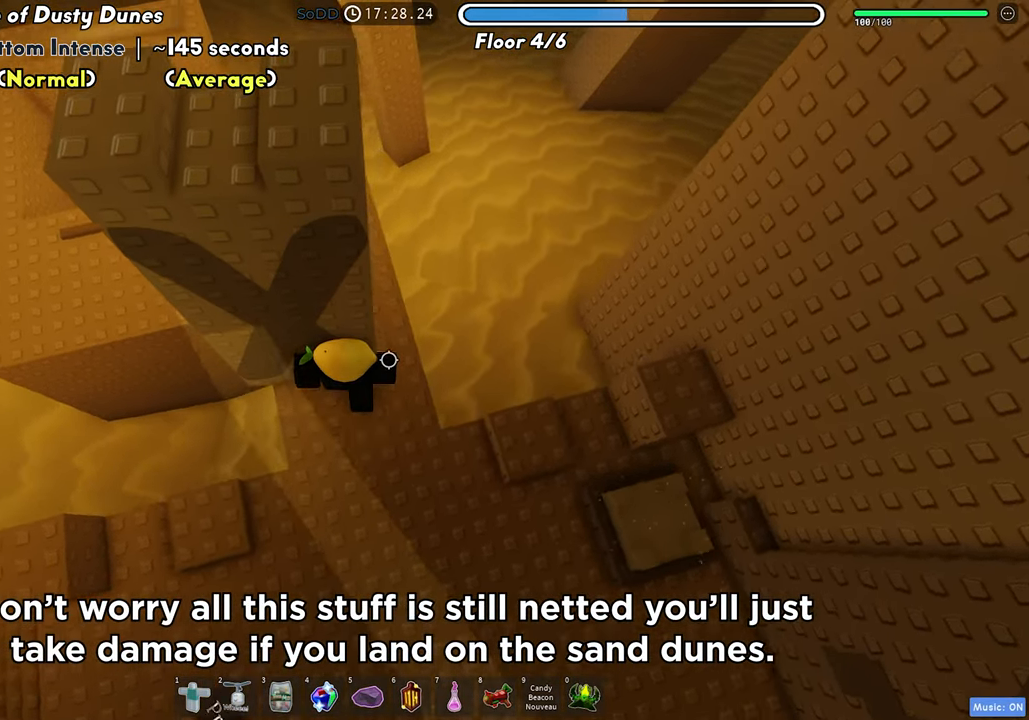
{"keys": ["a", "w"], "events": [[317, "a", "down"]]}
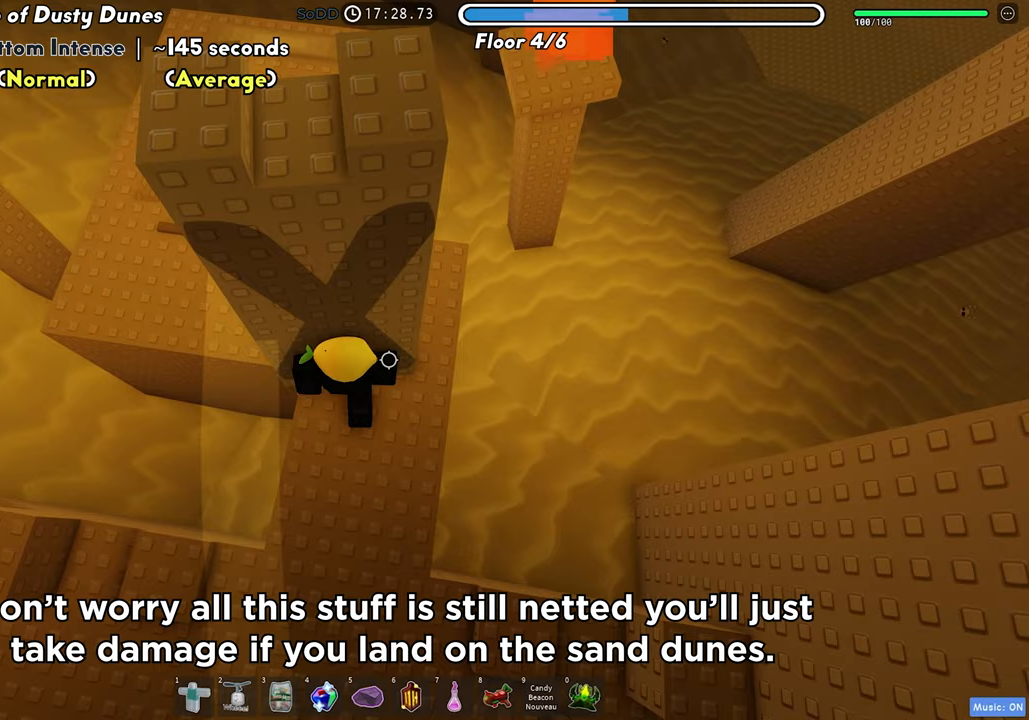
{"keys": [], "events": [[133, "a", "up"], [233, "w", "up"]]}
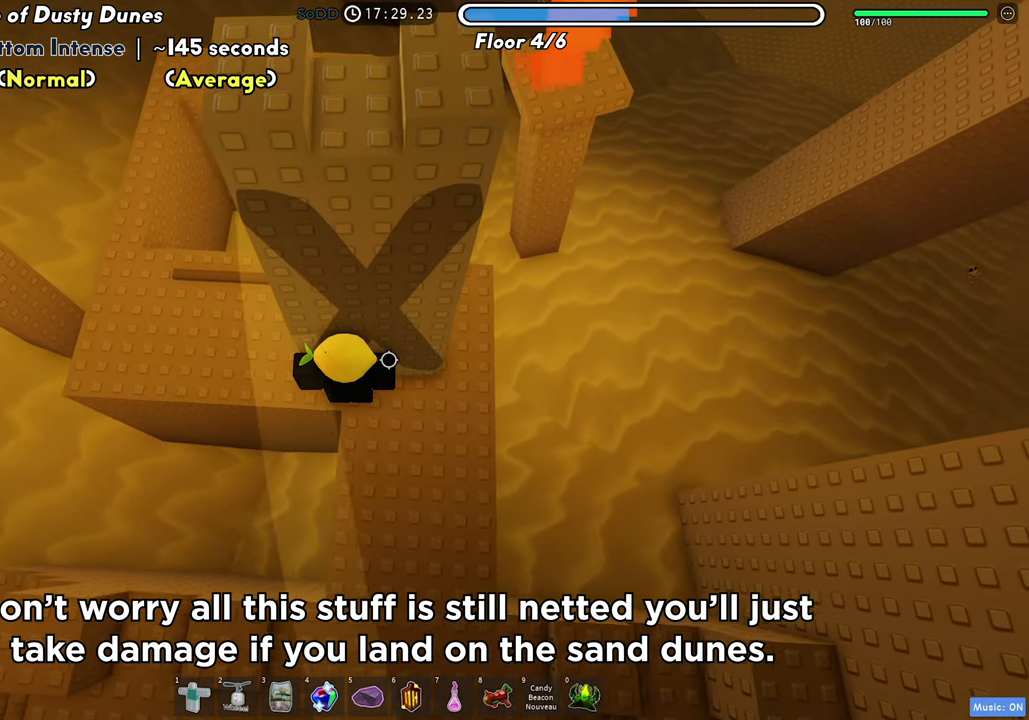
{"keys": ["d"], "events": [[300, "d", "down"]]}
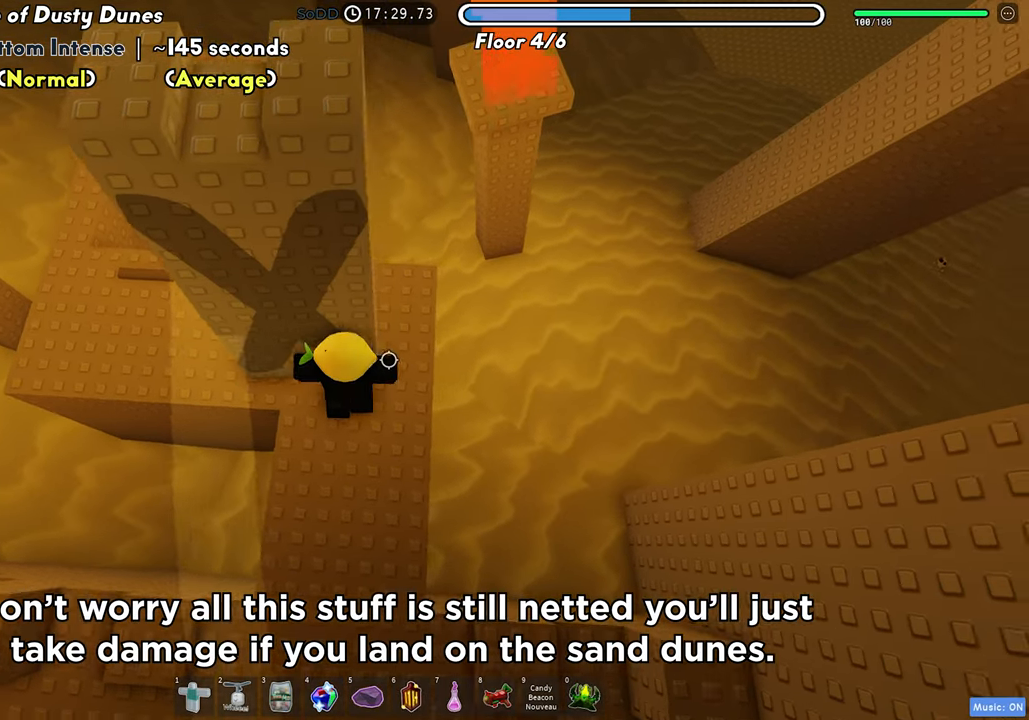
{"keys": ["w"], "events": [[200, "d", "up"], [467, "w", "down"]]}
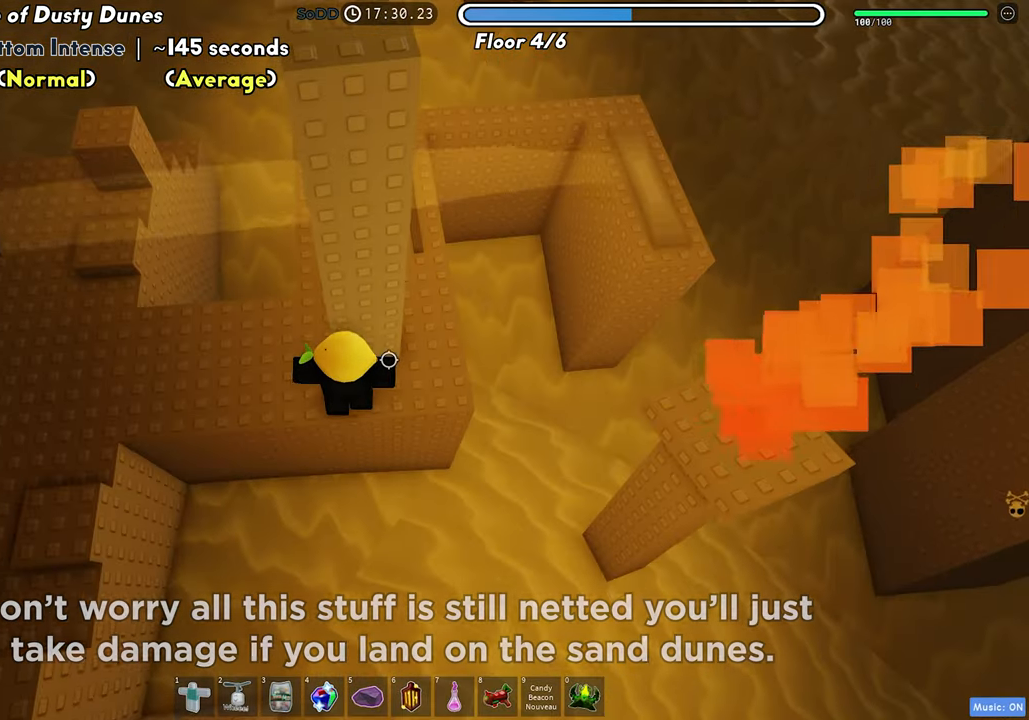
{"keys": ["w"], "events": []}
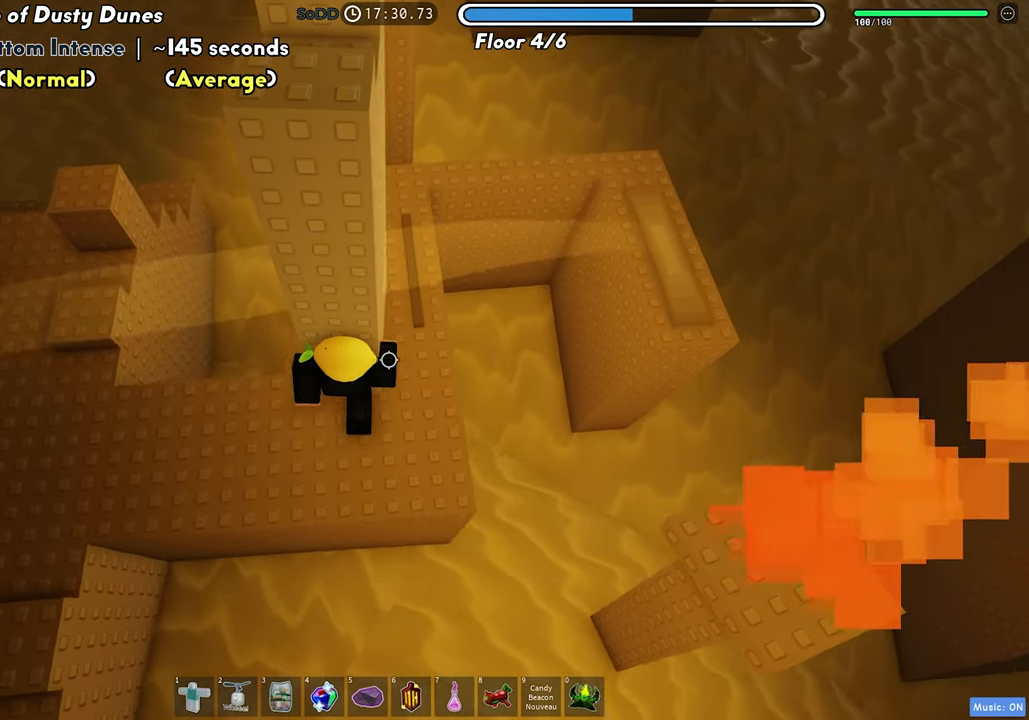
{"keys": ["a"], "events": [[217, "w", "up"], [467, "a", "down"]]}
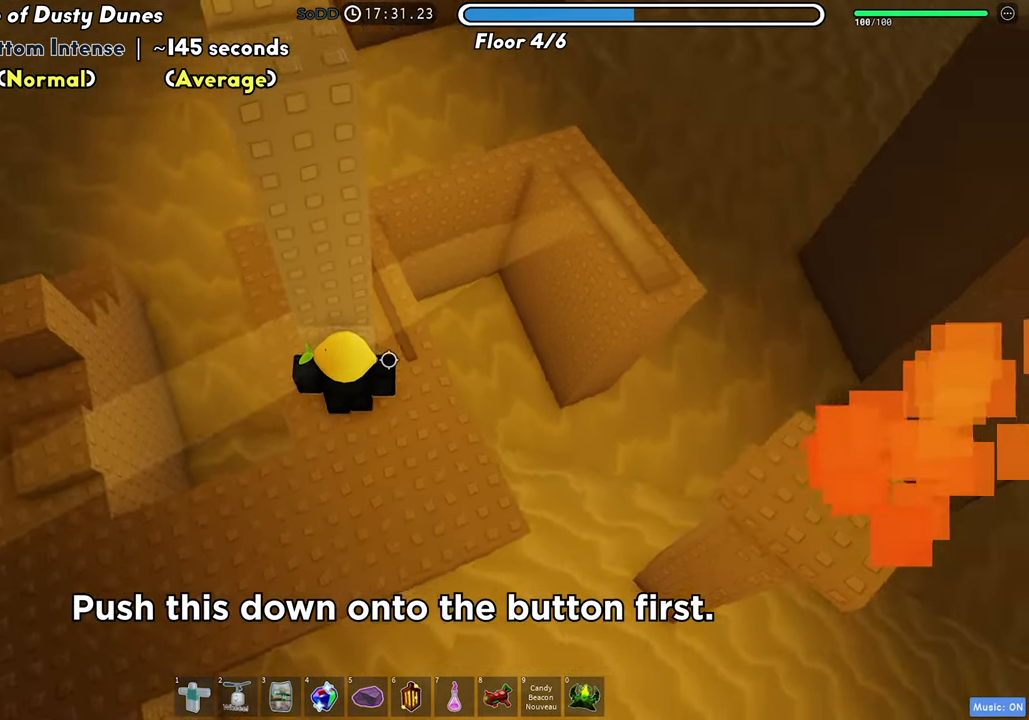
{"keys": [], "events": [[150, "space", "down"], [317, "space", "up"], [333, "a", "up"]]}
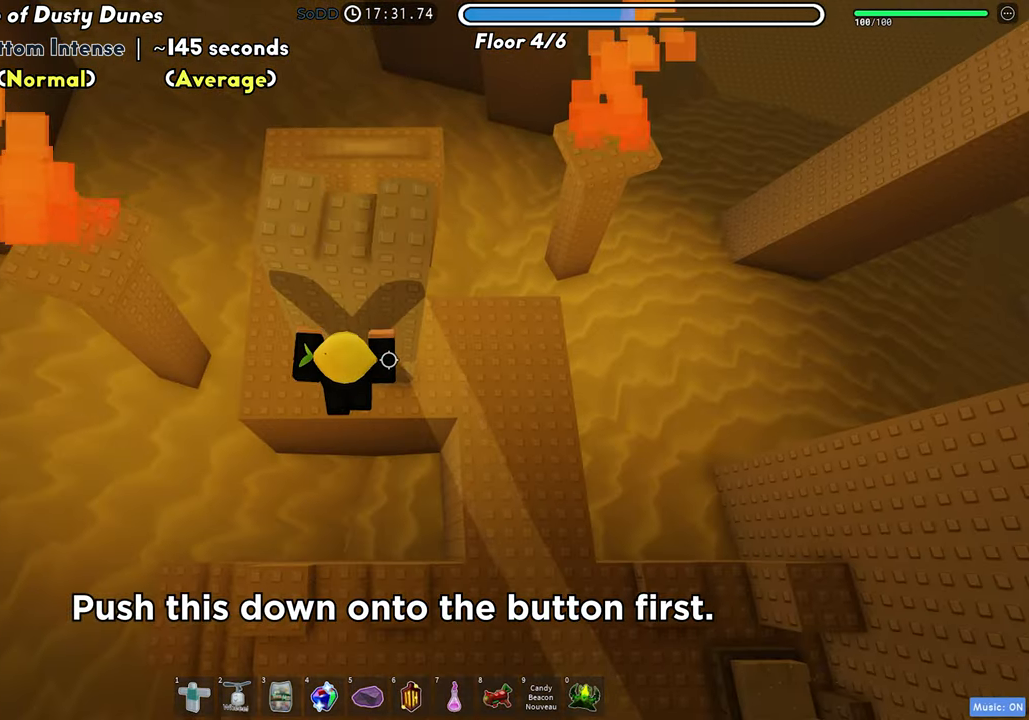
{"keys": ["w"], "events": [[33, "w", "down"], [100, "d", "down"], [183, "d", "up"]]}
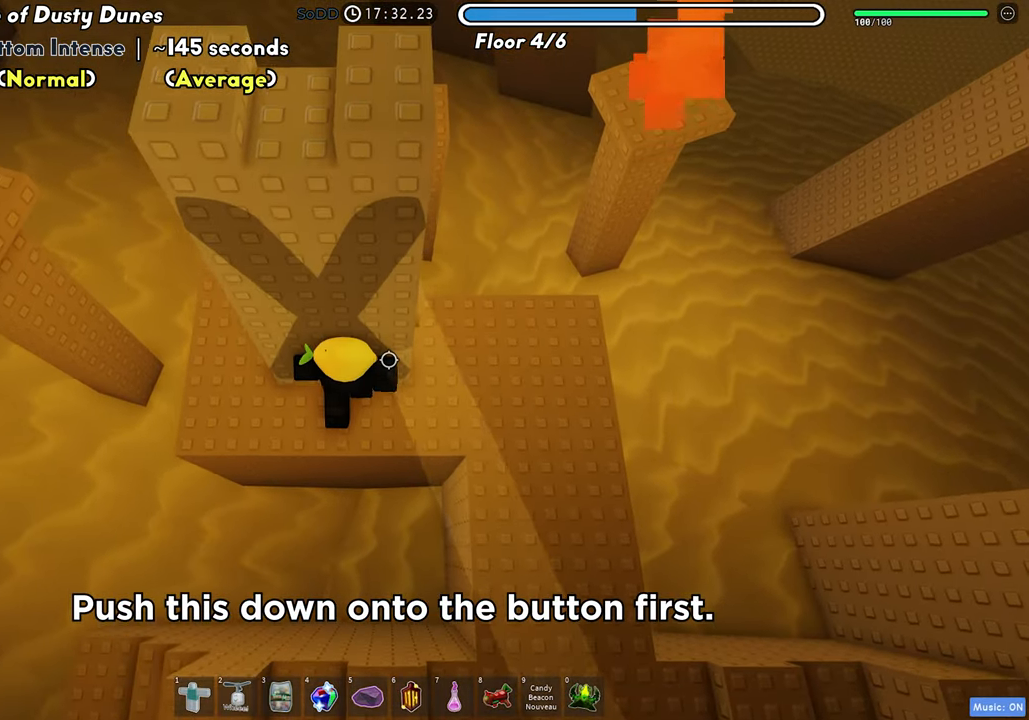
{"keys": [], "events": [[400, "w", "up"]]}
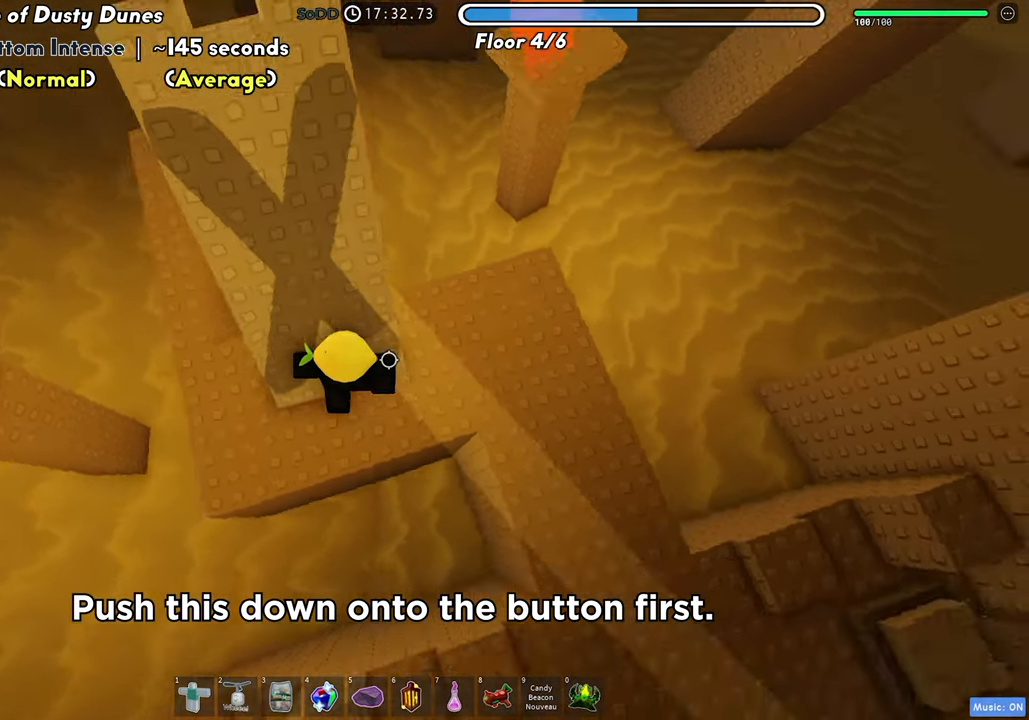
{"keys": [], "events": []}
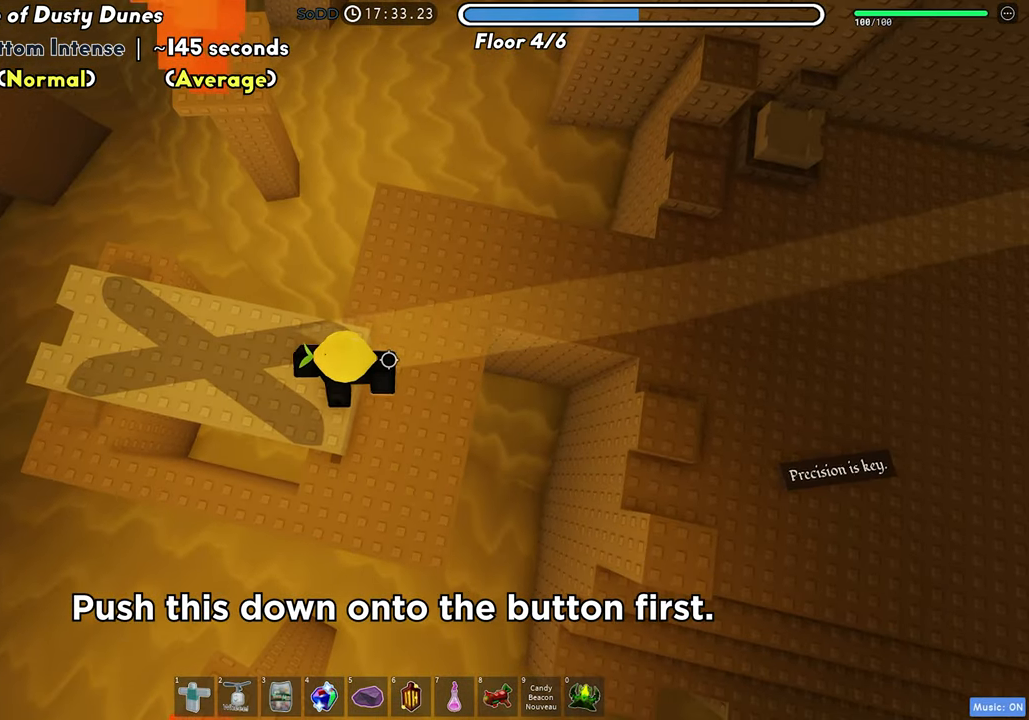
{"keys": ["d", "space", "w"], "events": [[150, "w", "down"], [167, "d", "down"], [383, "space", "down"]]}
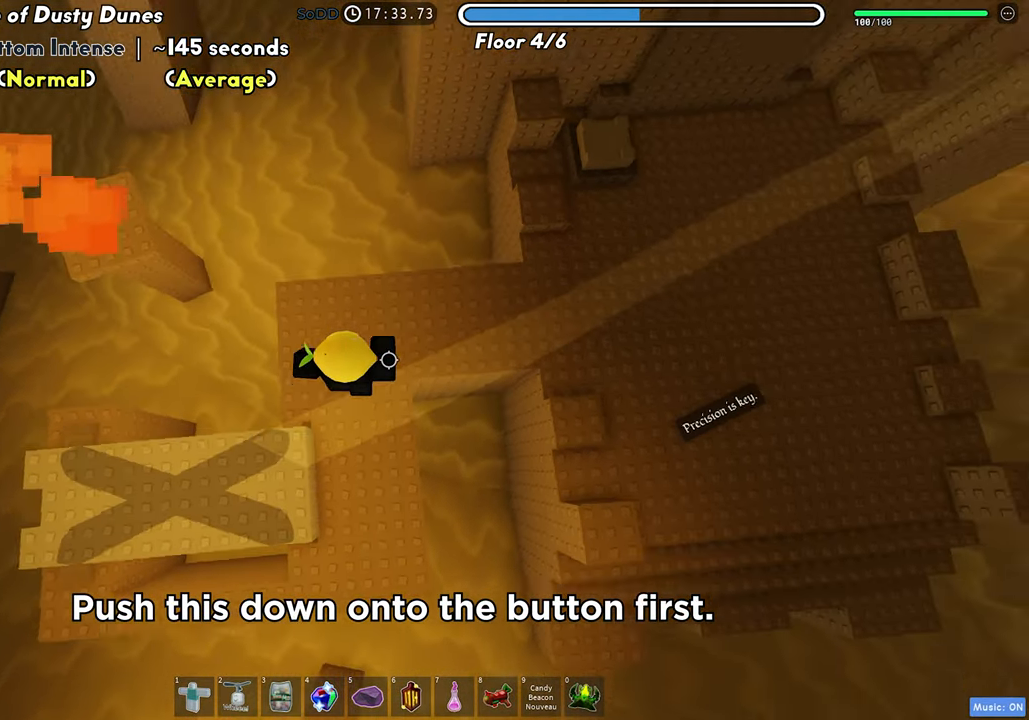
{"keys": ["d", "space", "w"], "events": [[33, "space", "up"], [500, "space", "down"]]}
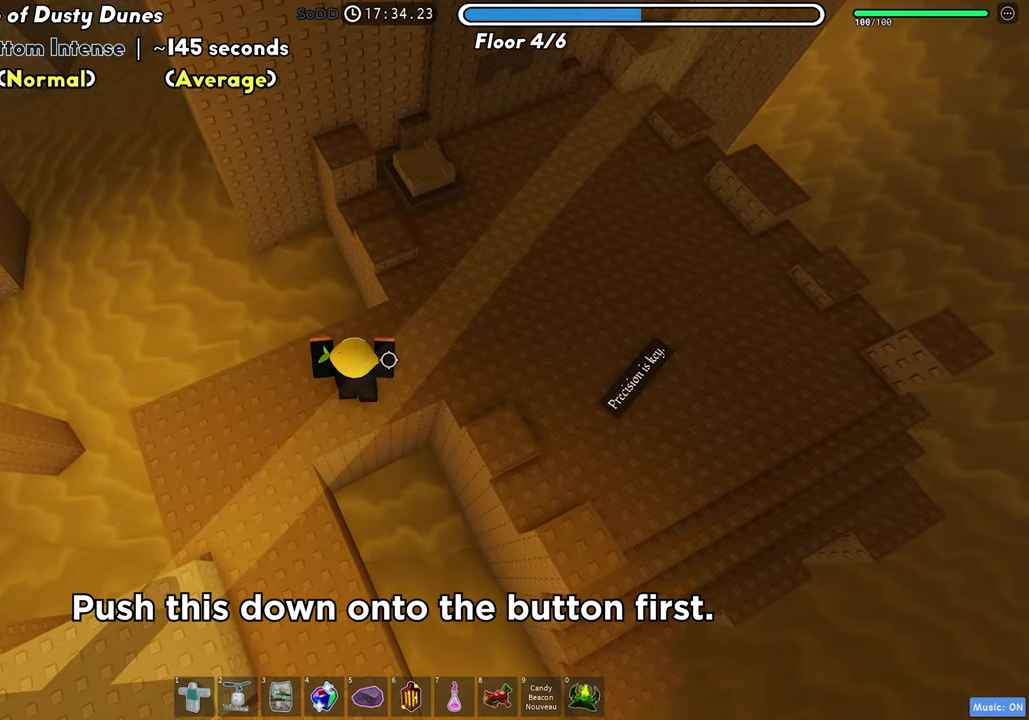
{"keys": ["d"], "events": [[167, "space", "up"], [283, "w", "up"]]}
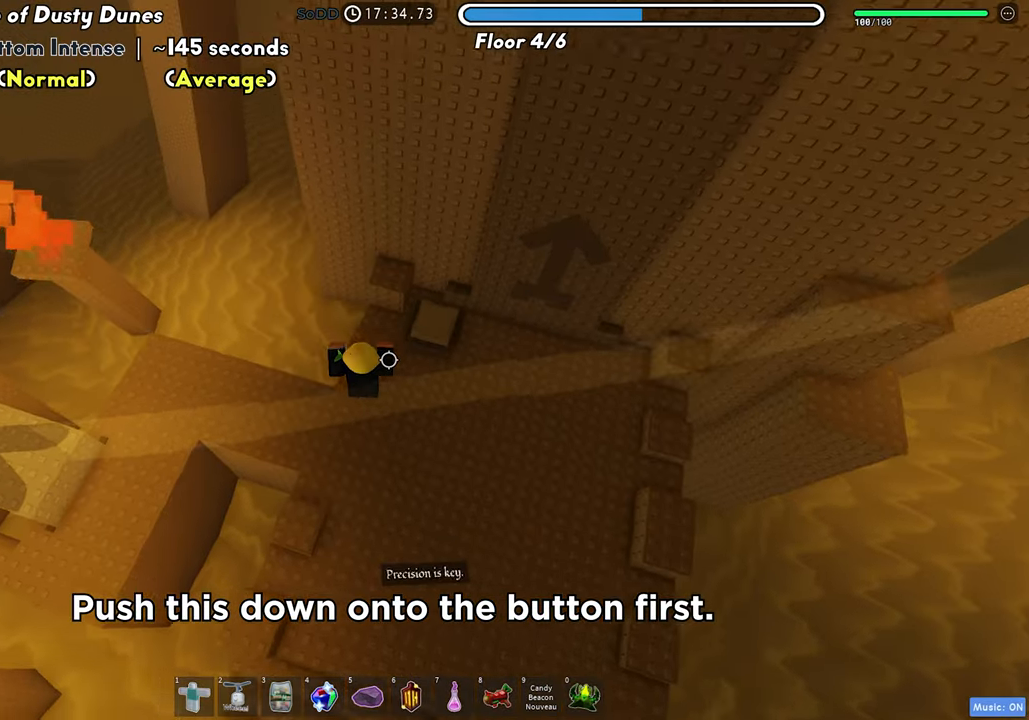
{"keys": ["d"], "events": [[67, "space", "down"], [250, "space", "up"]]}
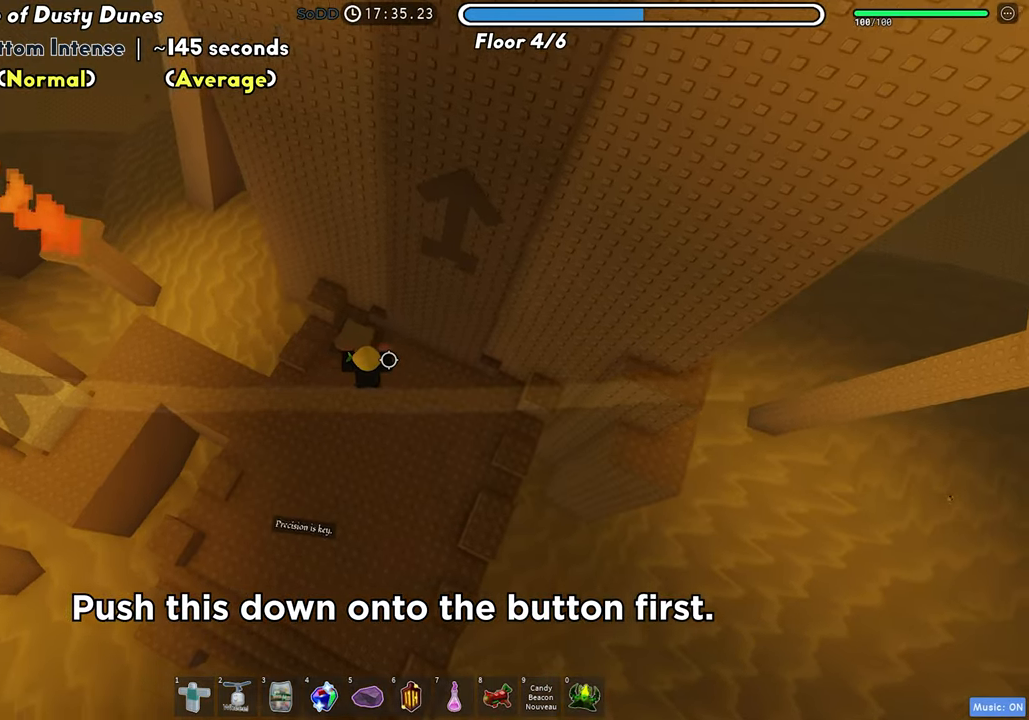
{"keys": ["d"], "events": [[367, "space", "down"], [483, "space", "up"]]}
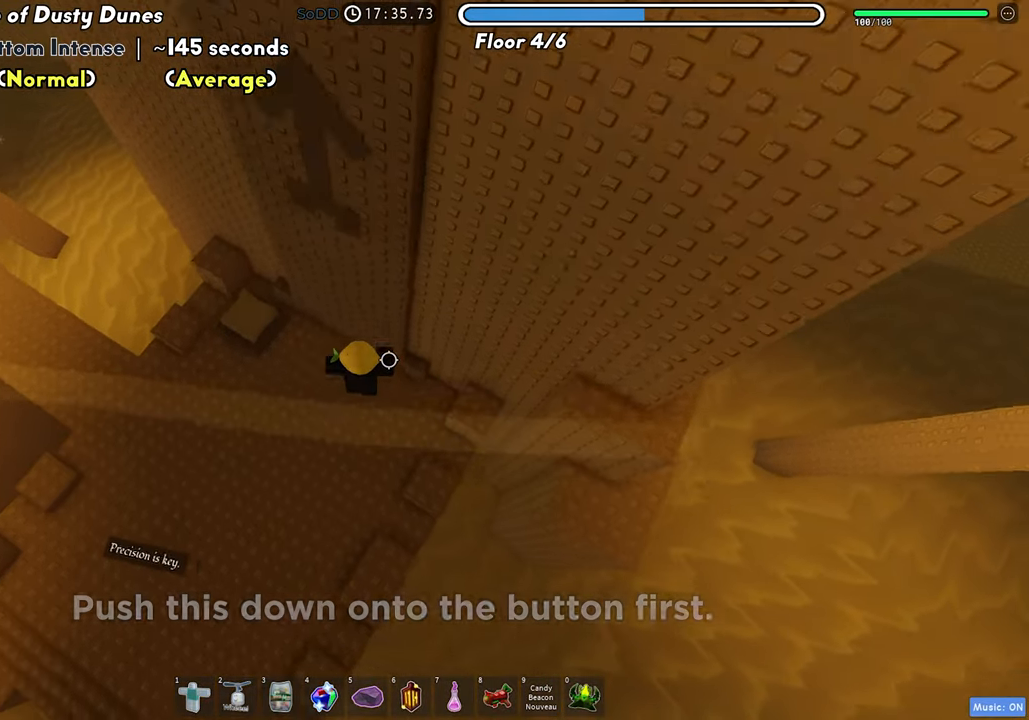
{"keys": ["d", "space"], "events": [[500, "space", "down"]]}
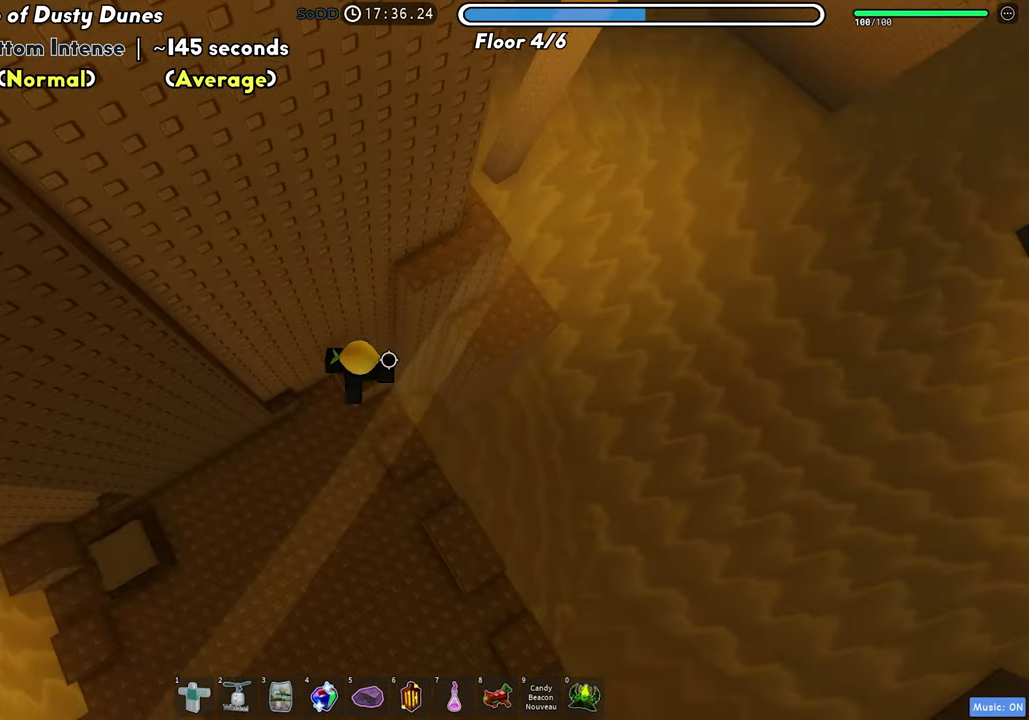
{"keys": ["d"], "events": [[133, "space", "up"]]}
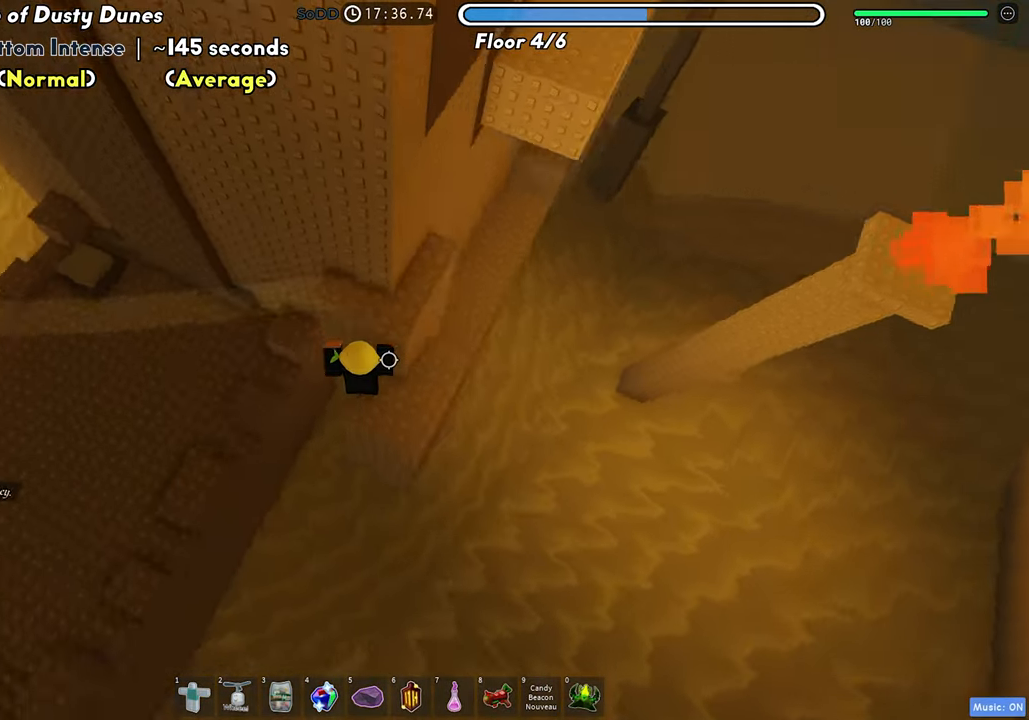
{"keys": ["d", "w"], "events": [[117, "space", "down"], [200, "w", "down"], [267, "space", "up"]]}
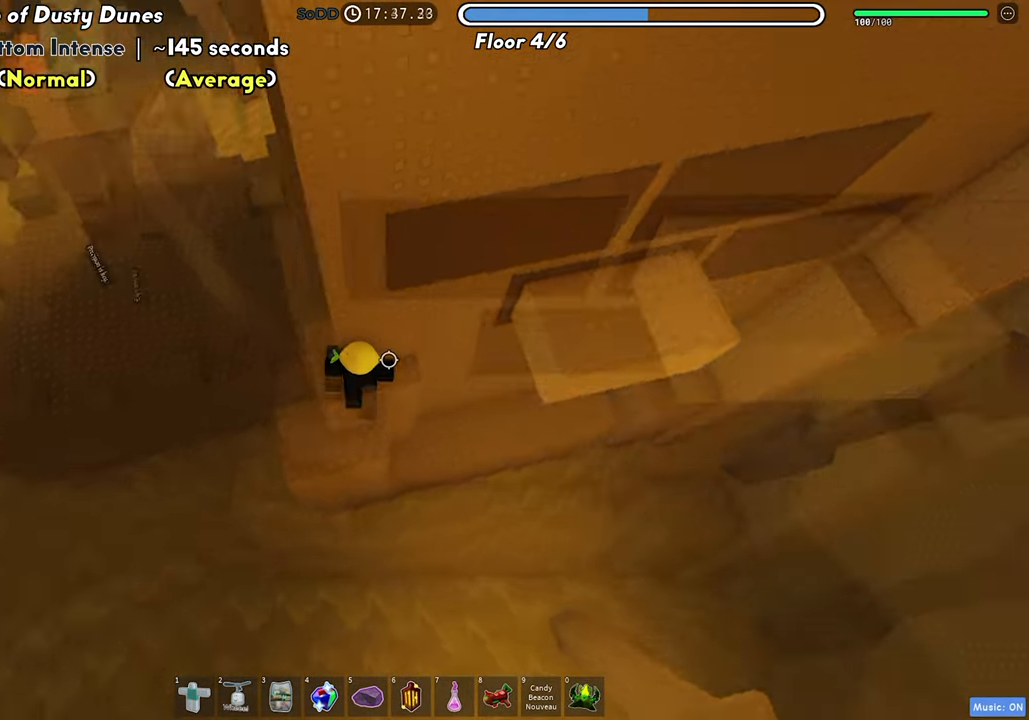
{"keys": [], "events": [[17, "w", "up"], [50, "d", "up"]]}
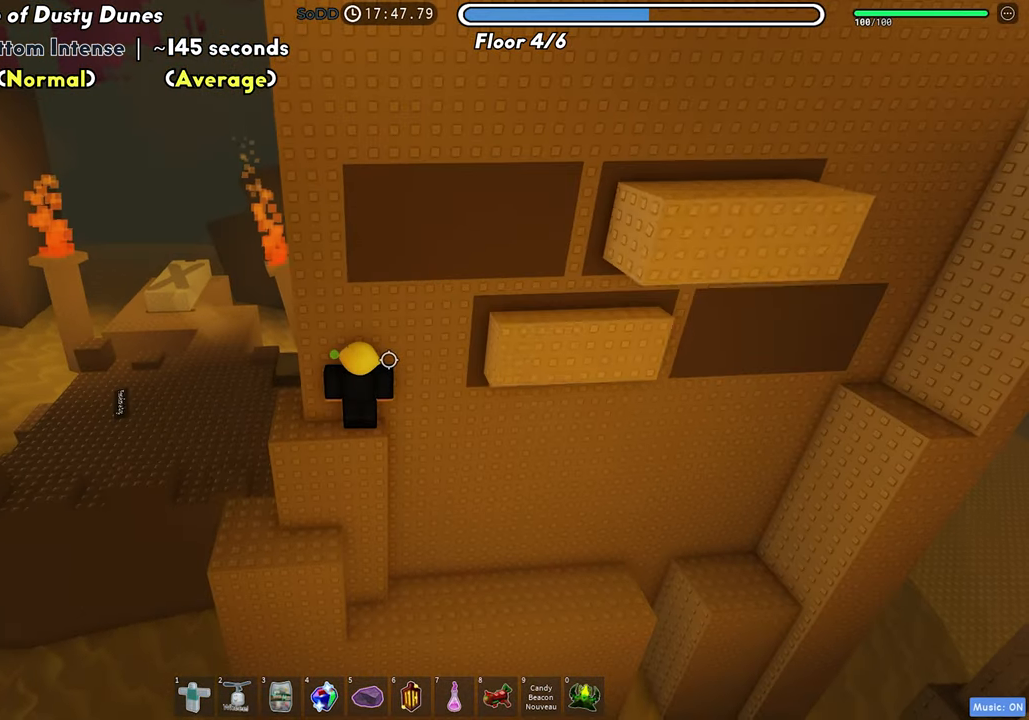
{"keys": ["d", "space"], "events": [[267, "d", "down"], [433, "space", "down"]]}
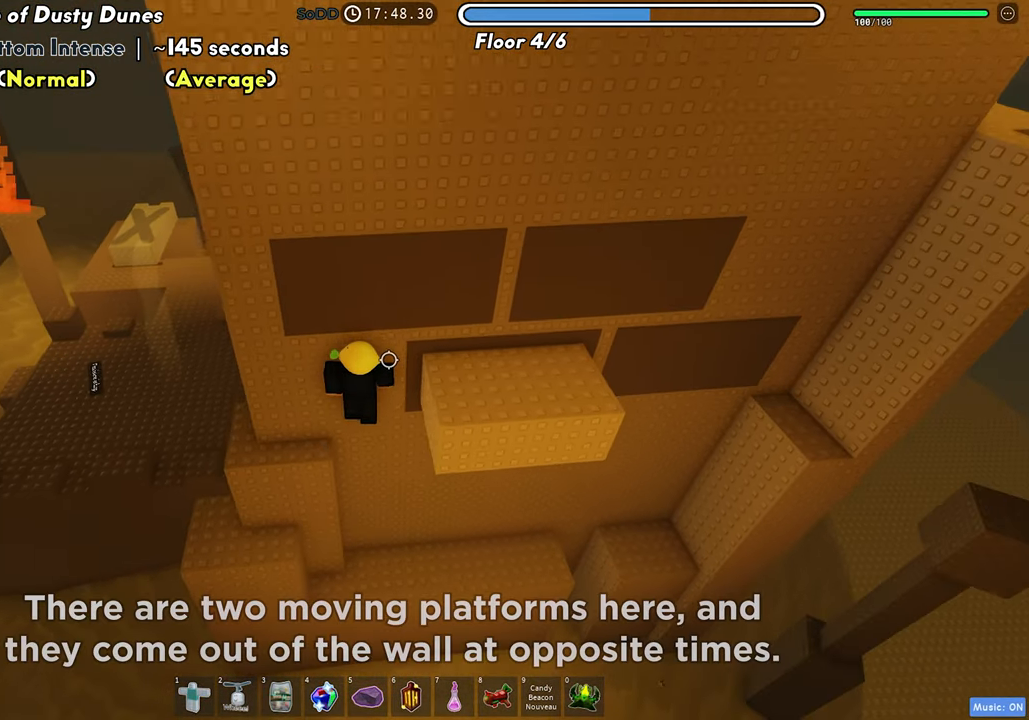
{"keys": ["w"], "events": [[83, "space", "up"], [417, "w", "down"], [500, "d", "up"]]}
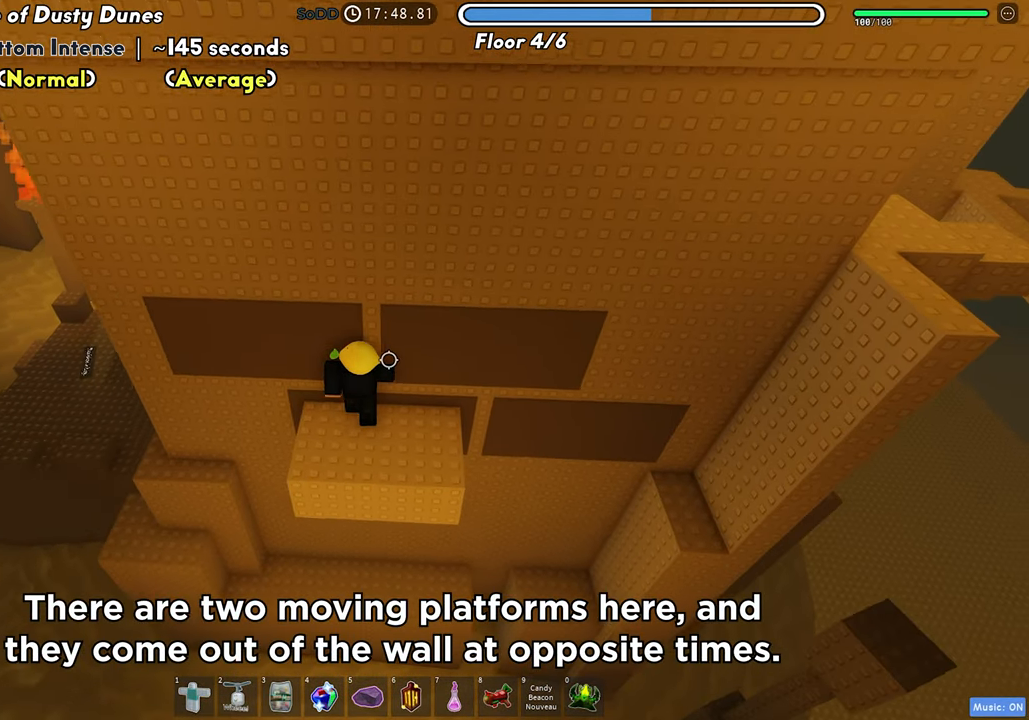
{"keys": ["d", "w"], "events": [[150, "a", "down"], [217, "a", "up"], [483, "d", "down"]]}
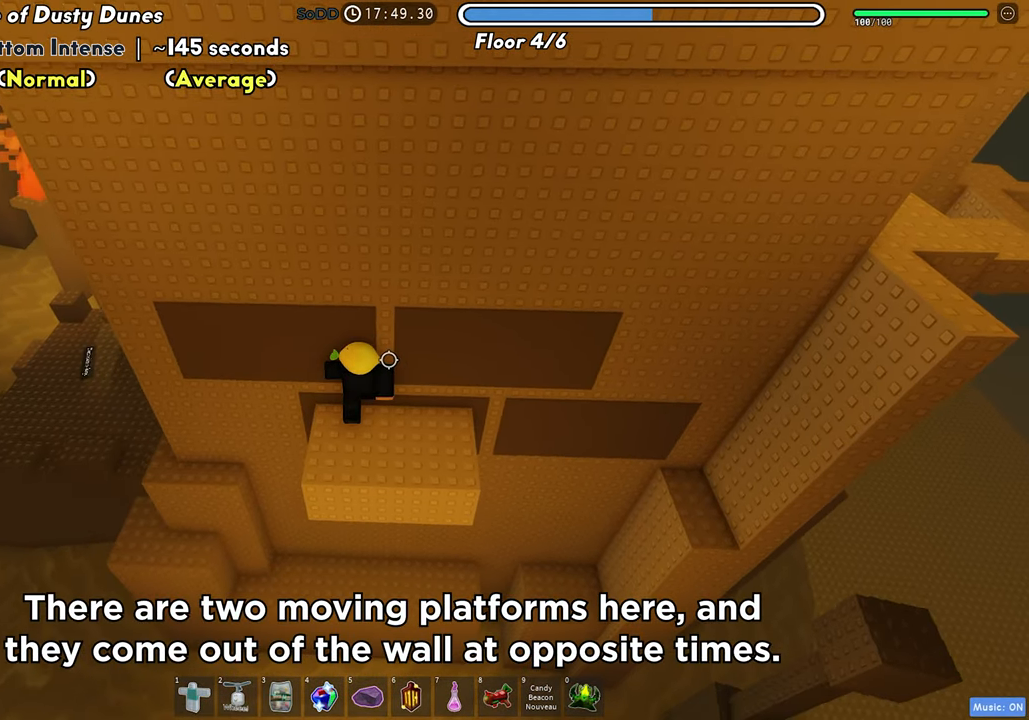
{"keys": ["w"], "events": [[50, "d", "up"], [367, "a", "down"], [417, "a", "up"]]}
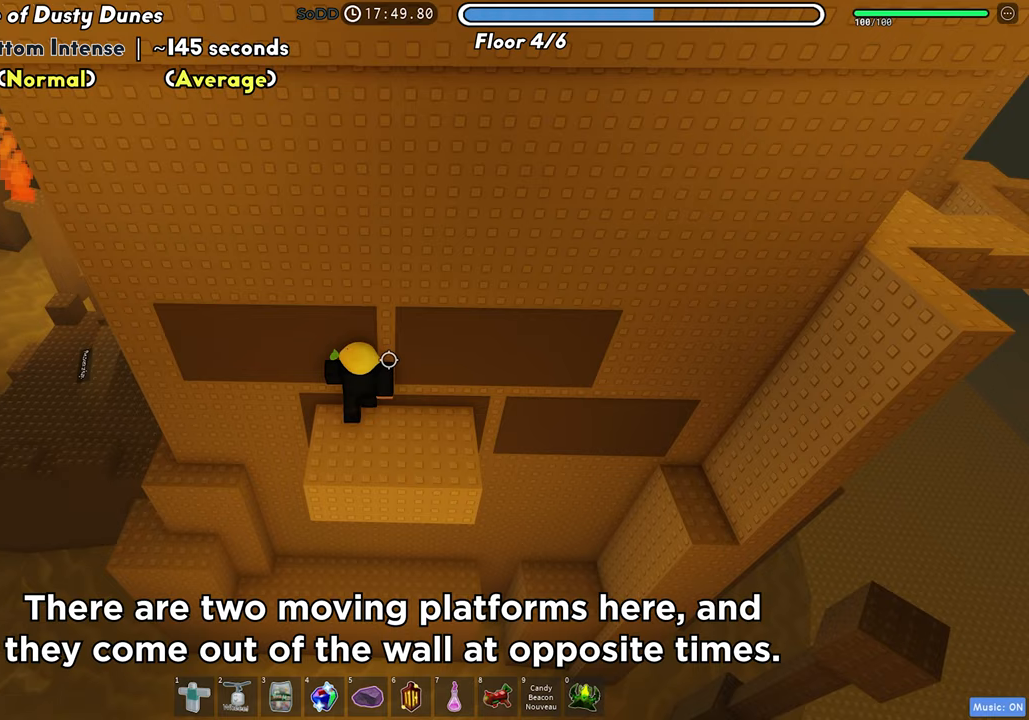
{"keys": [], "events": [[33, "w", "up"], [100, "w", "down"], [267, "w", "up"]]}
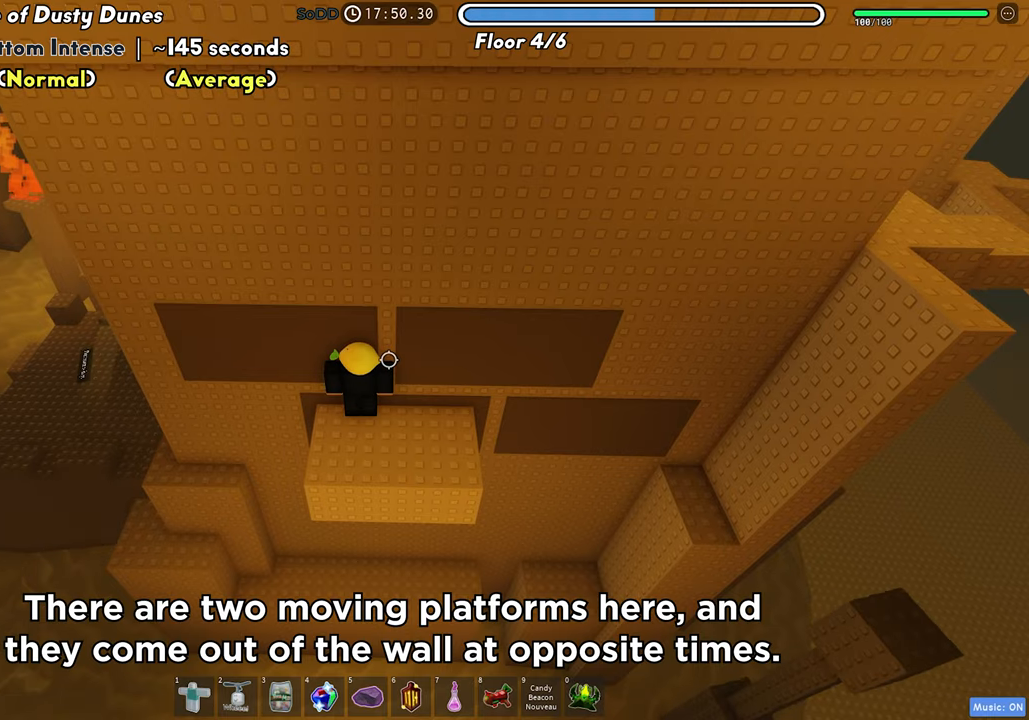
{"keys": [], "events": []}
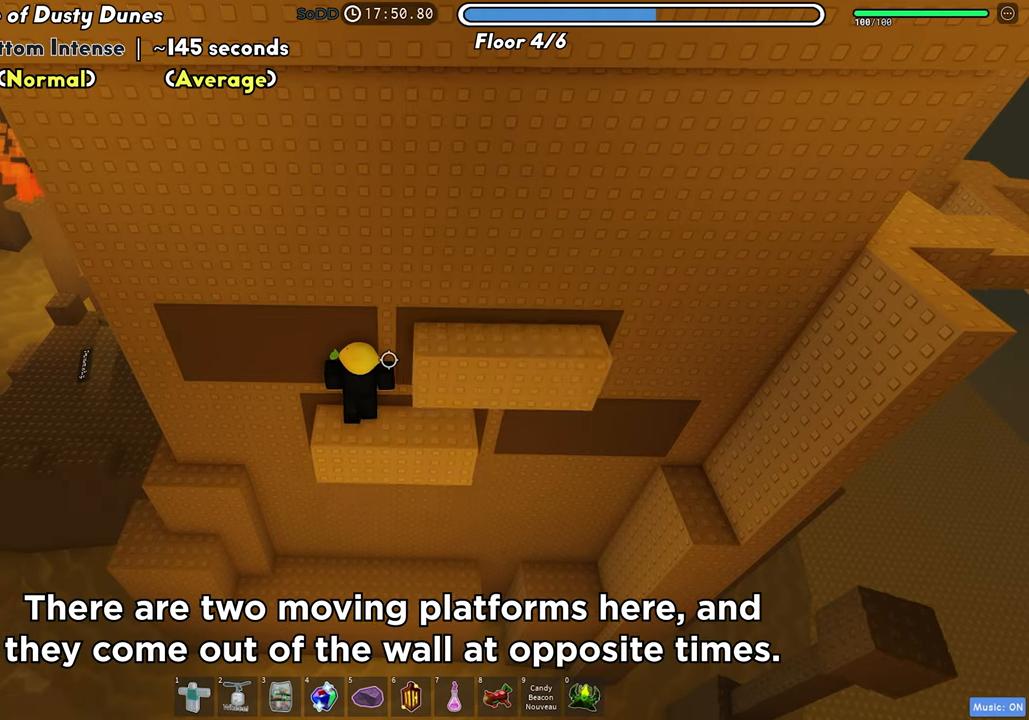
{"keys": ["d"], "events": [[117, "space", "down"], [200, "d", "down"], [217, "space", "up"]]}
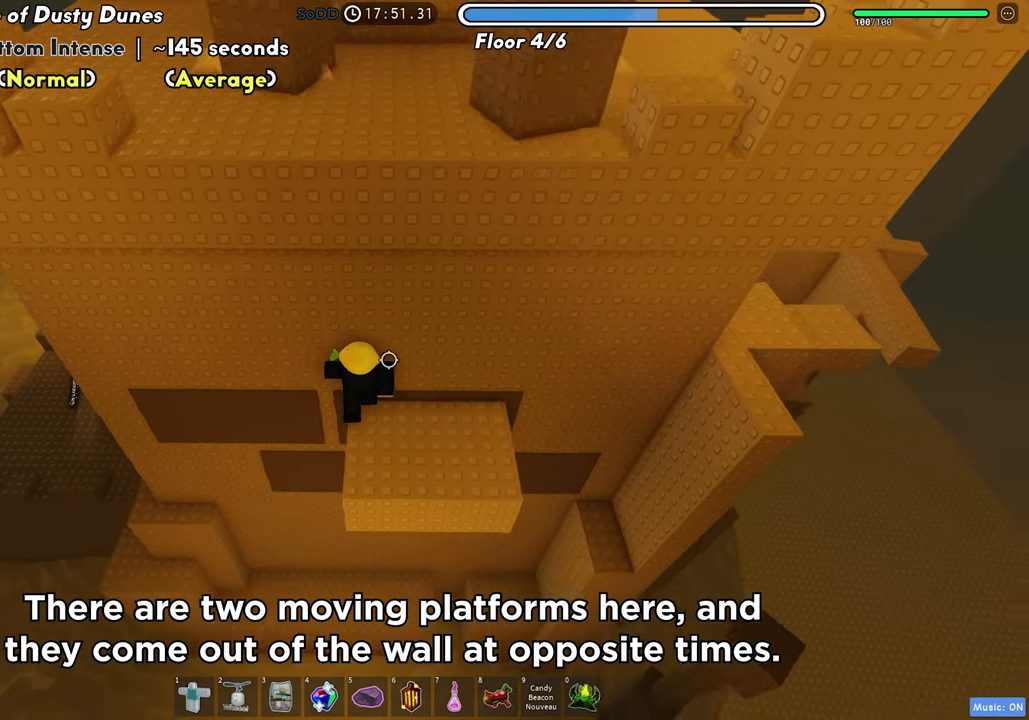
{"keys": ["d"], "events": []}
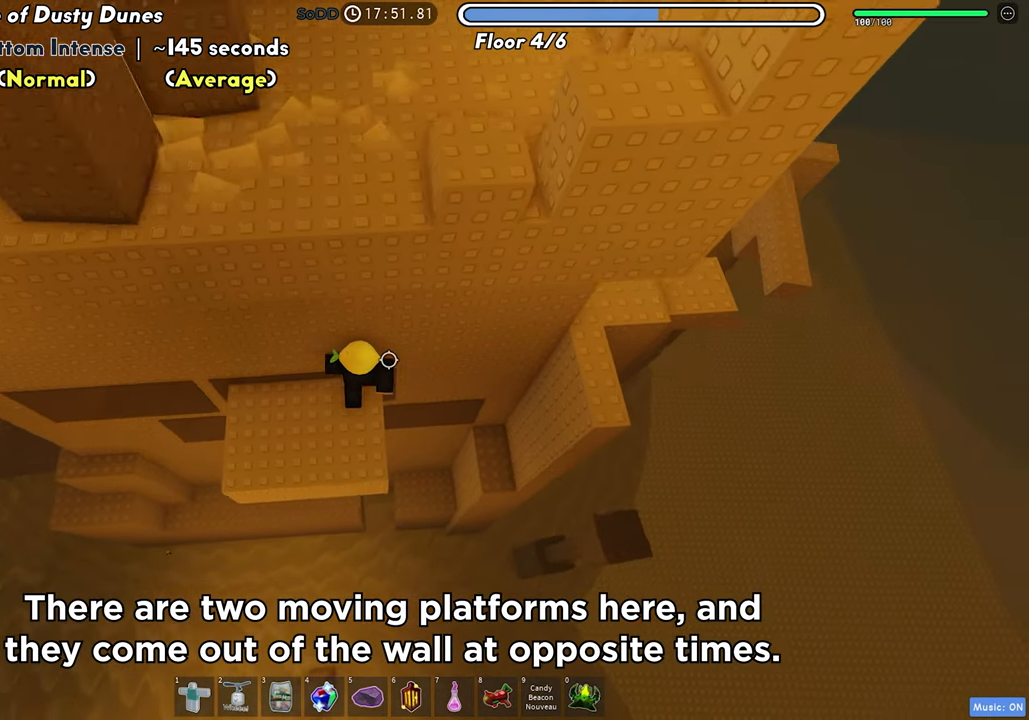
{"keys": ["d"], "events": [[200, "space", "down"], [300, "space", "up"]]}